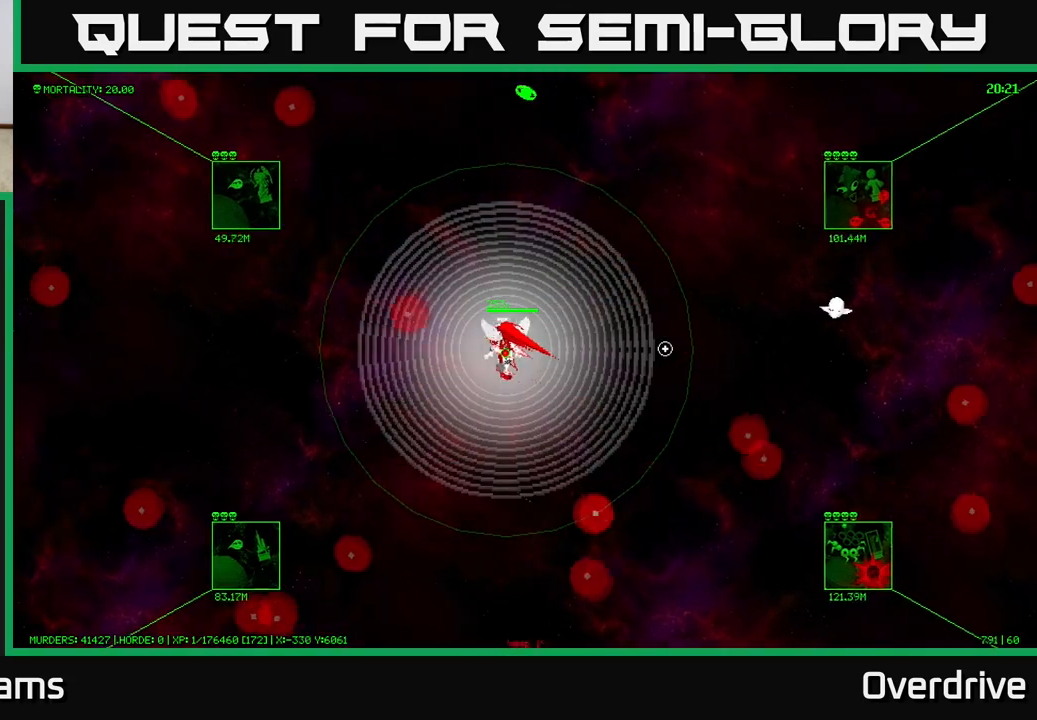
Gameplay with a controller (Xbox layout); each line is a JSON object with the inputs held at the frame after it. "events" lists button and stick changes between this image and that frame as [ms after this image, input, new state], when the widget could be followed in between.
{"buttons": [], "left_stick": "up-left", "right_stick": "center", "events": []}
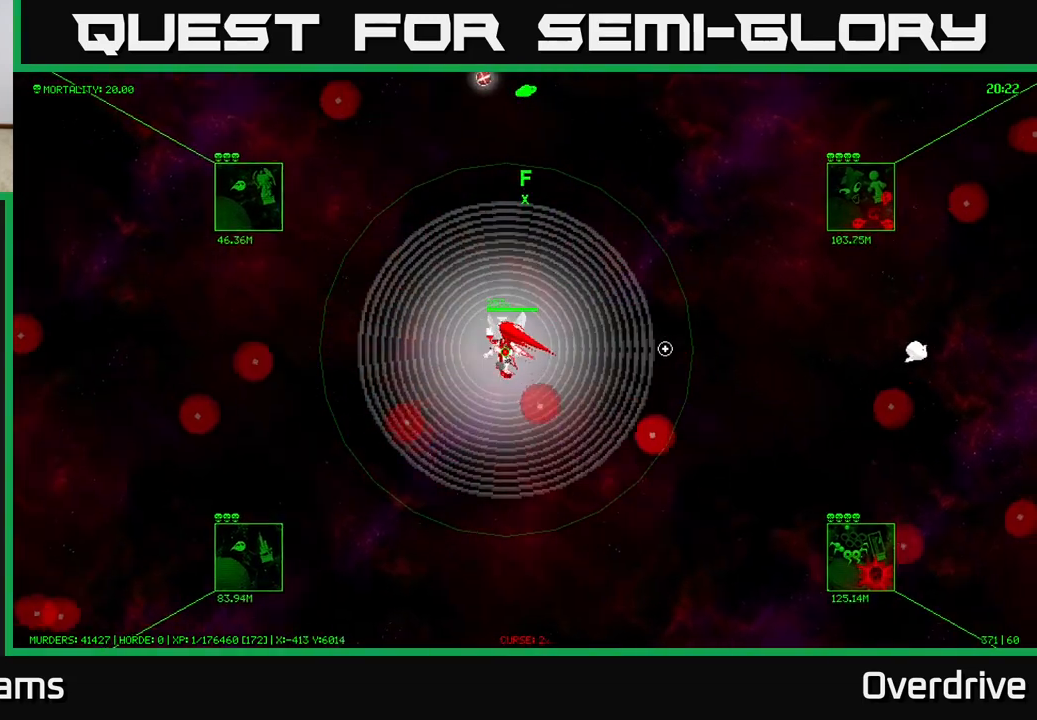
{"buttons": [], "left_stick": "up-left", "right_stick": "center", "events": []}
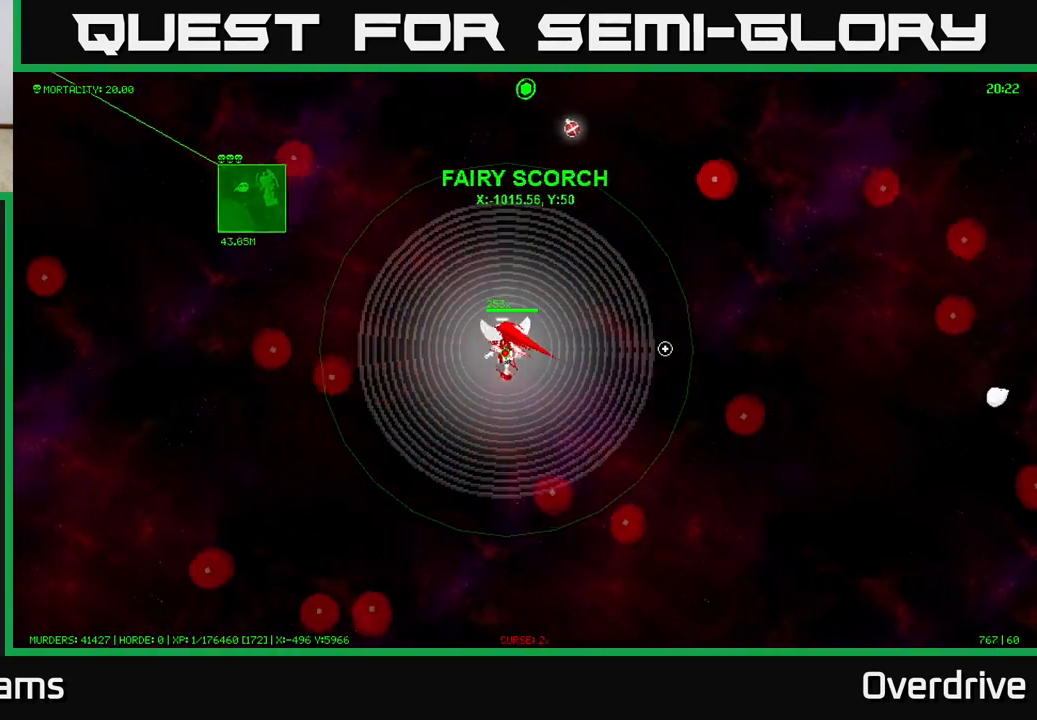
{"buttons": [], "left_stick": "up-right", "right_stick": "center", "events": [[317, "left_stick", "up-right"]]}
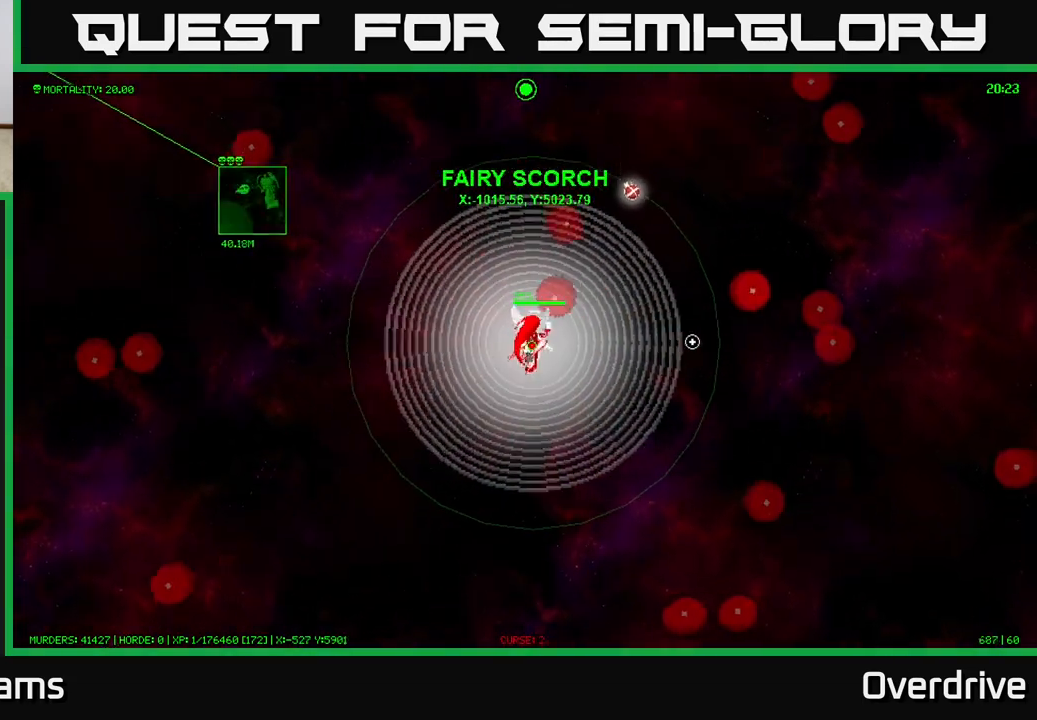
{"buttons": [], "left_stick": "right", "right_stick": "center", "events": [[33, "left_stick", "right"]]}
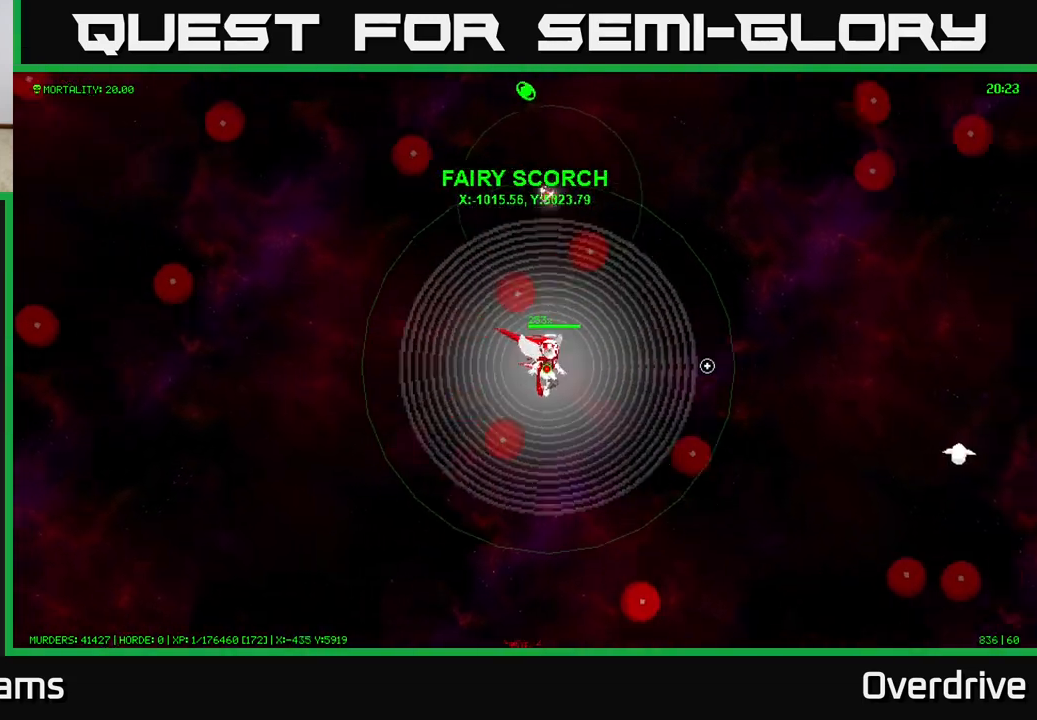
{"buttons": [], "left_stick": "right", "right_stick": "center", "events": []}
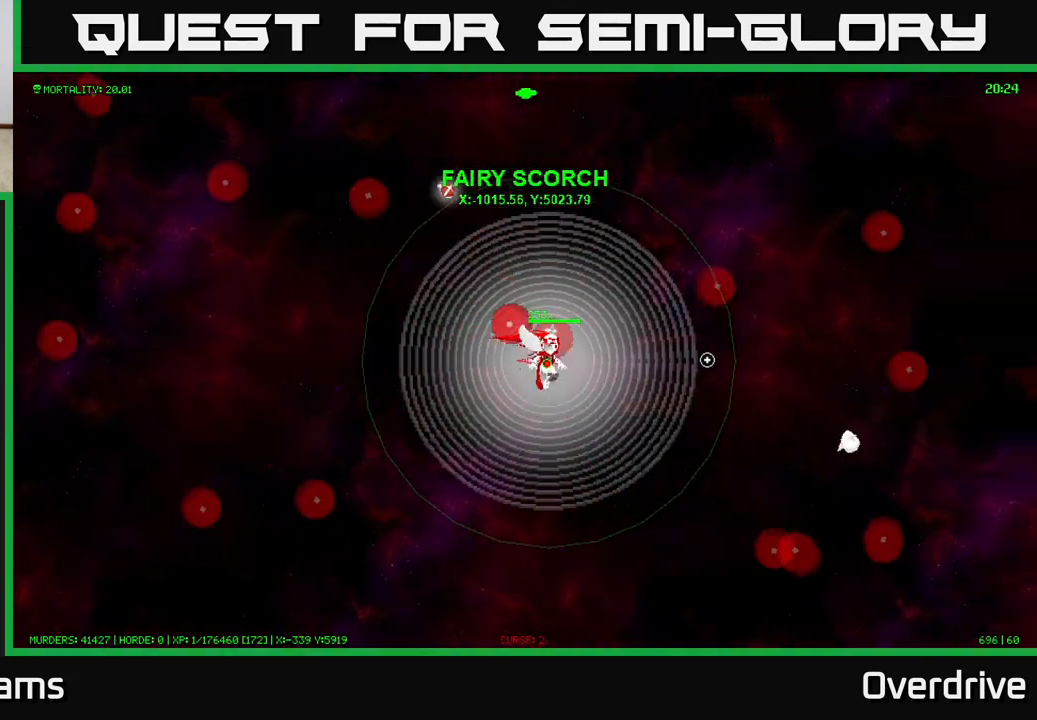
{"buttons": [], "left_stick": "right", "right_stick": "center", "events": [[83, "left_stick", "center"], [483, "left_stick", "right"]]}
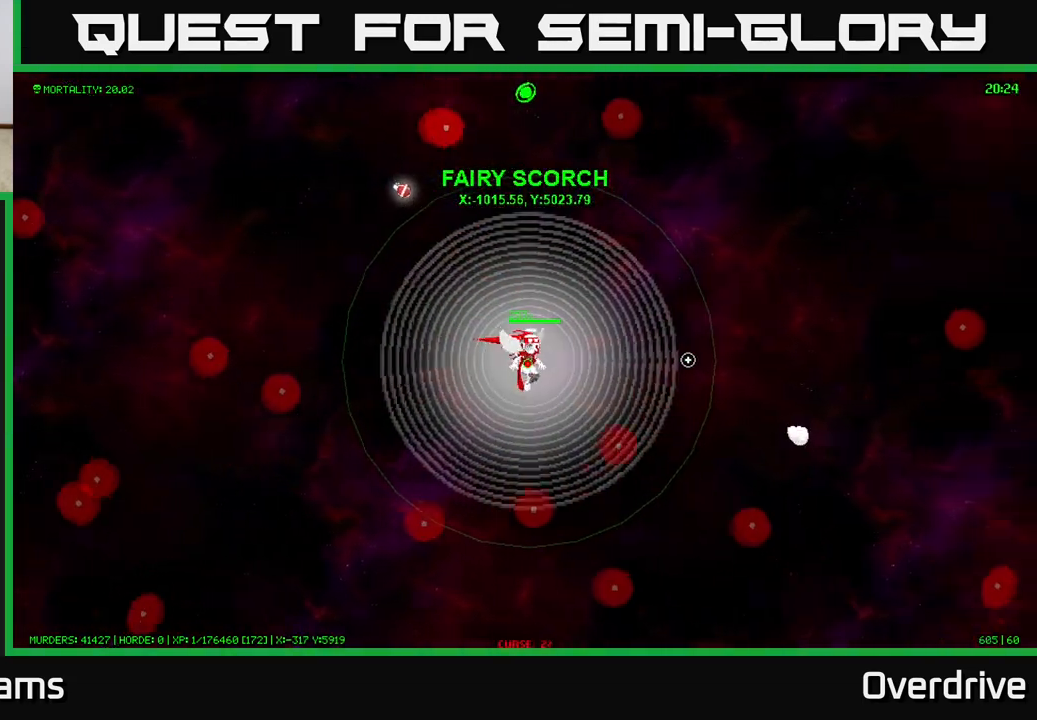
{"buttons": [], "left_stick": "center", "right_stick": "center", "events": [[83, "left_stick", "center"]]}
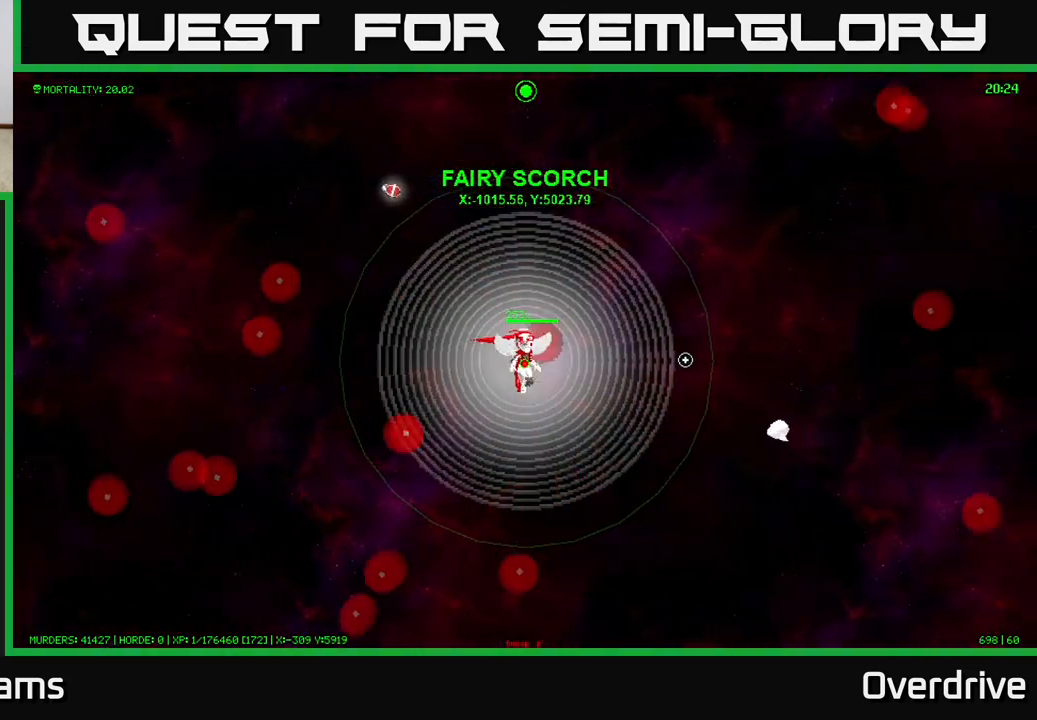
{"buttons": [], "left_stick": "up-right", "right_stick": "center", "events": [[333, "left_stick", "up-right"]]}
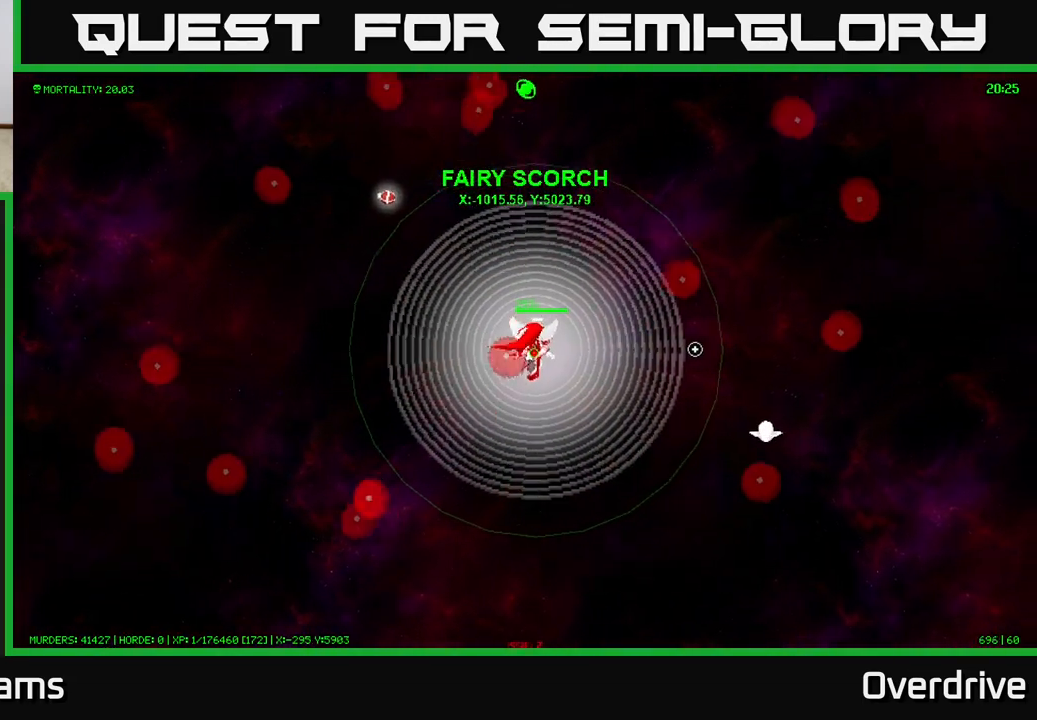
{"buttons": [], "left_stick": "up-right", "right_stick": "center", "events": []}
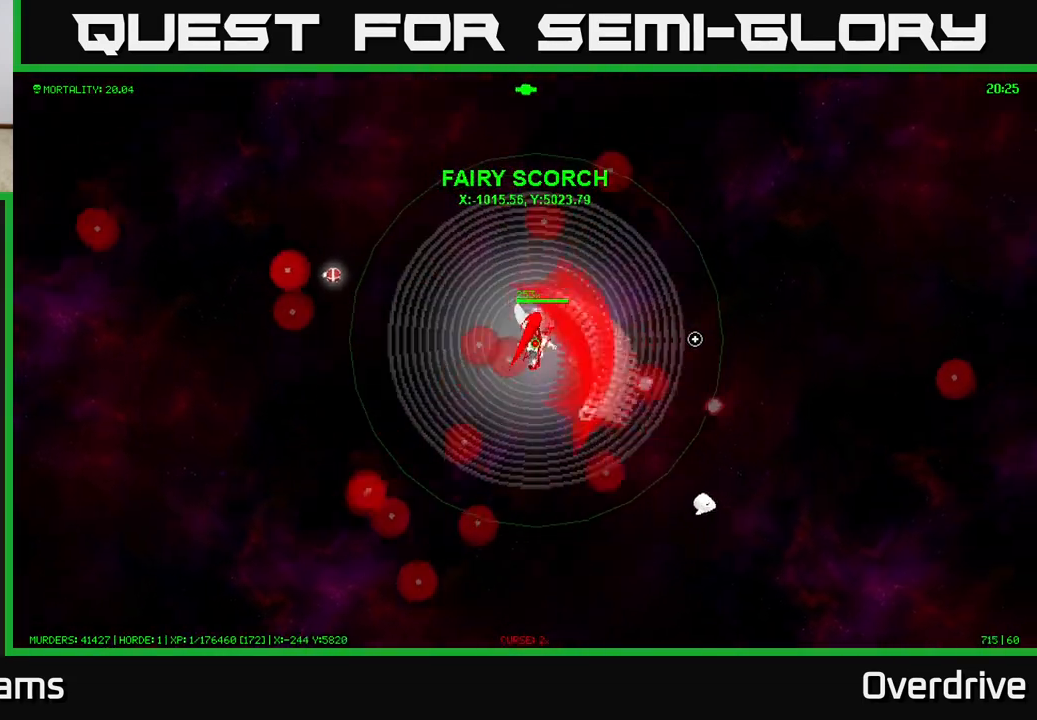
{"buttons": [], "left_stick": "center", "right_stick": "right", "events": [[67, "right_stick", "up-right"], [233, "left_stick", "up"], [350, "left_stick", "center"], [500, "right_stick", "right"]]}
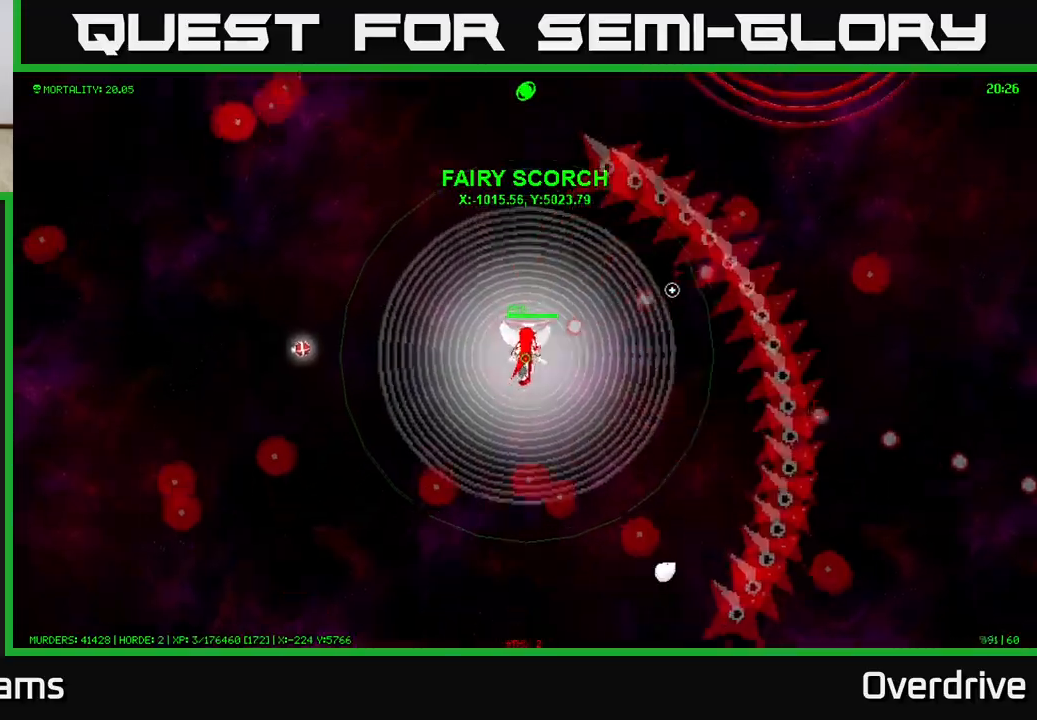
{"buttons": [], "left_stick": "up", "right_stick": "up-right", "events": [[100, "right_stick", "center"], [133, "R3", "down"], [250, "R3", "up"], [300, "right_stick", "up-right"], [467, "left_stick", "up"]]}
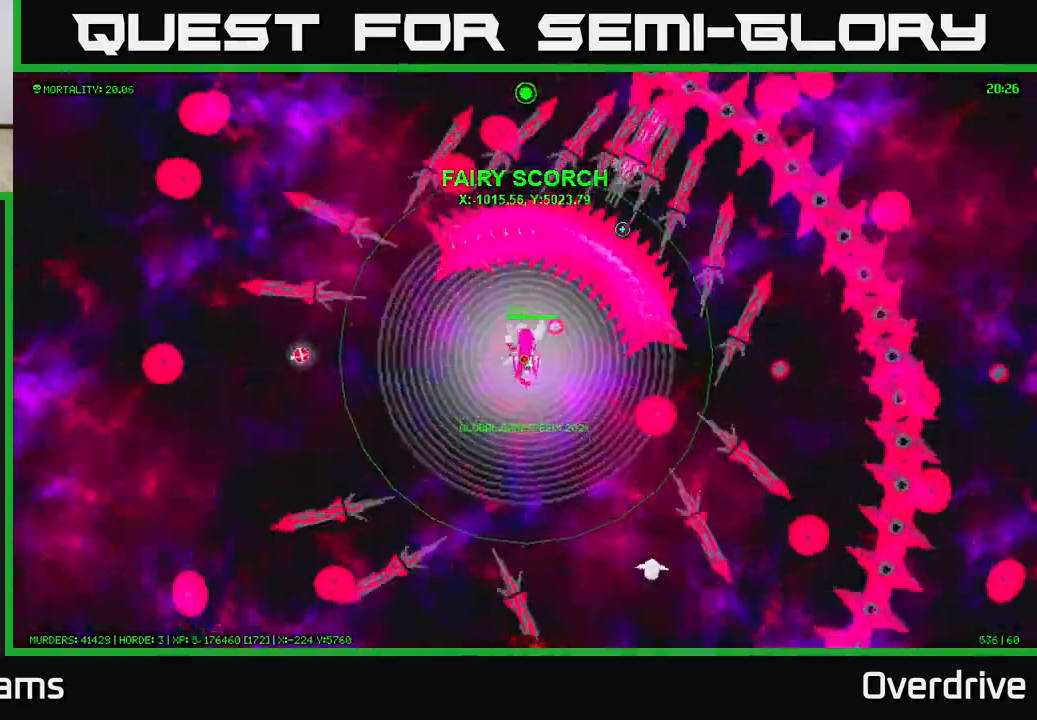
{"buttons": [], "left_stick": "up", "right_stick": "up-right", "events": [[167, "left_stick", "center"], [483, "left_stick", "up"]]}
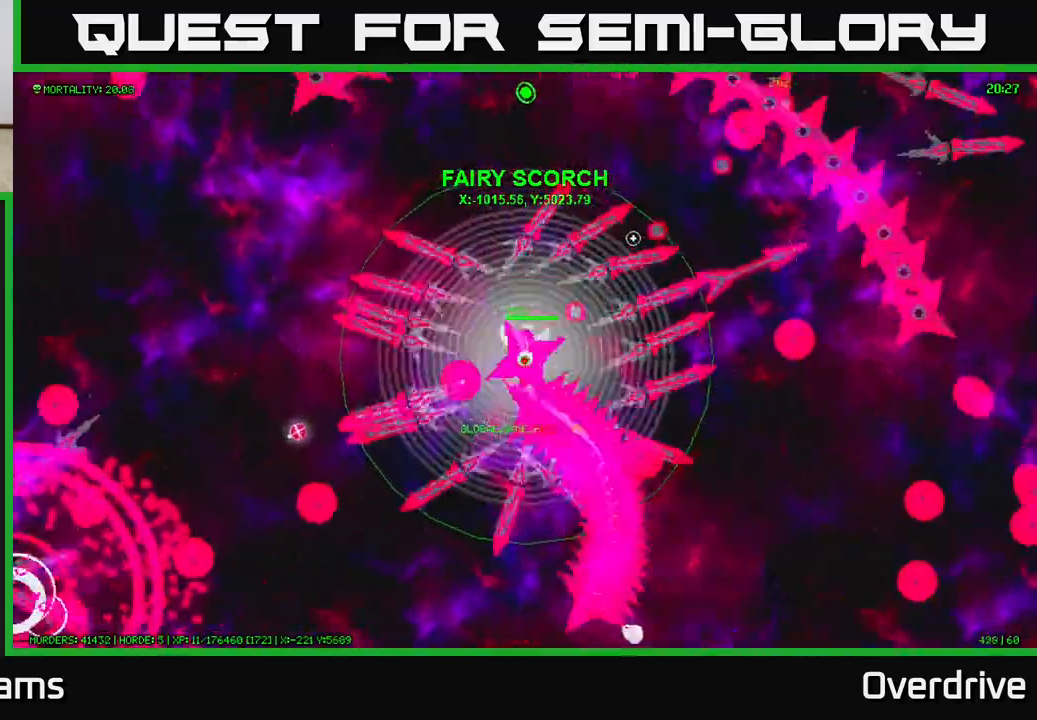
{"buttons": [], "left_stick": "left", "right_stick": "up", "events": [[267, "left_stick", "center"], [433, "left_stick", "left"], [500, "right_stick", "up"]]}
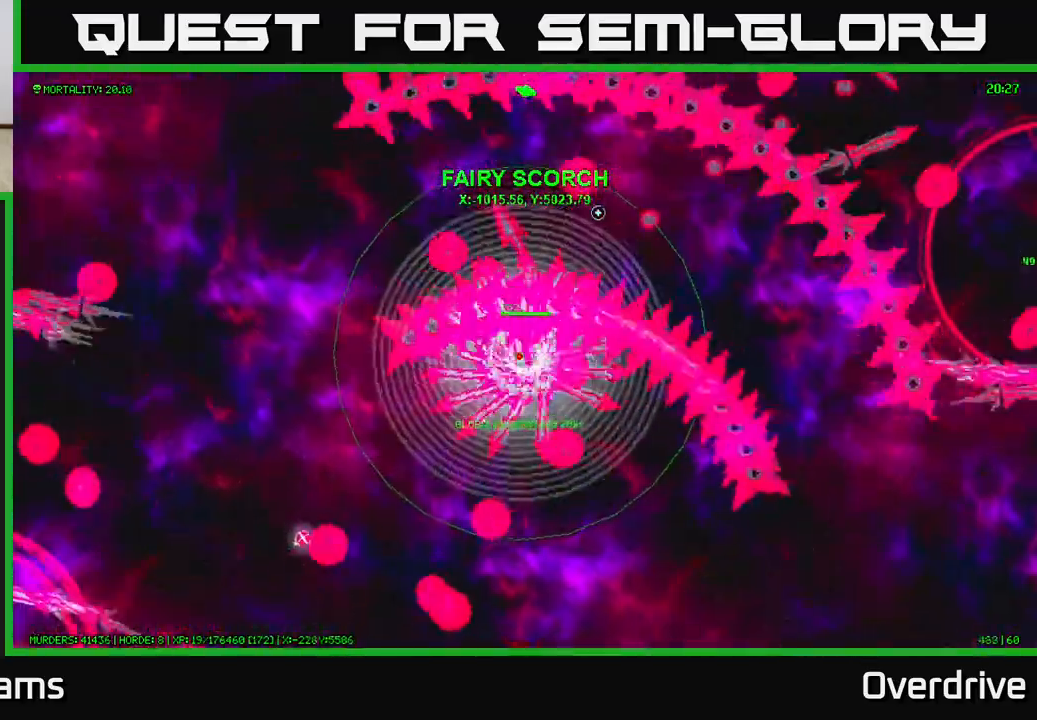
{"buttons": [], "left_stick": "left", "right_stick": "left", "events": [[117, "left_stick", "up-left"], [117, "right_stick", "up-left"], [317, "left_stick", "left"], [433, "right_stick", "left"]]}
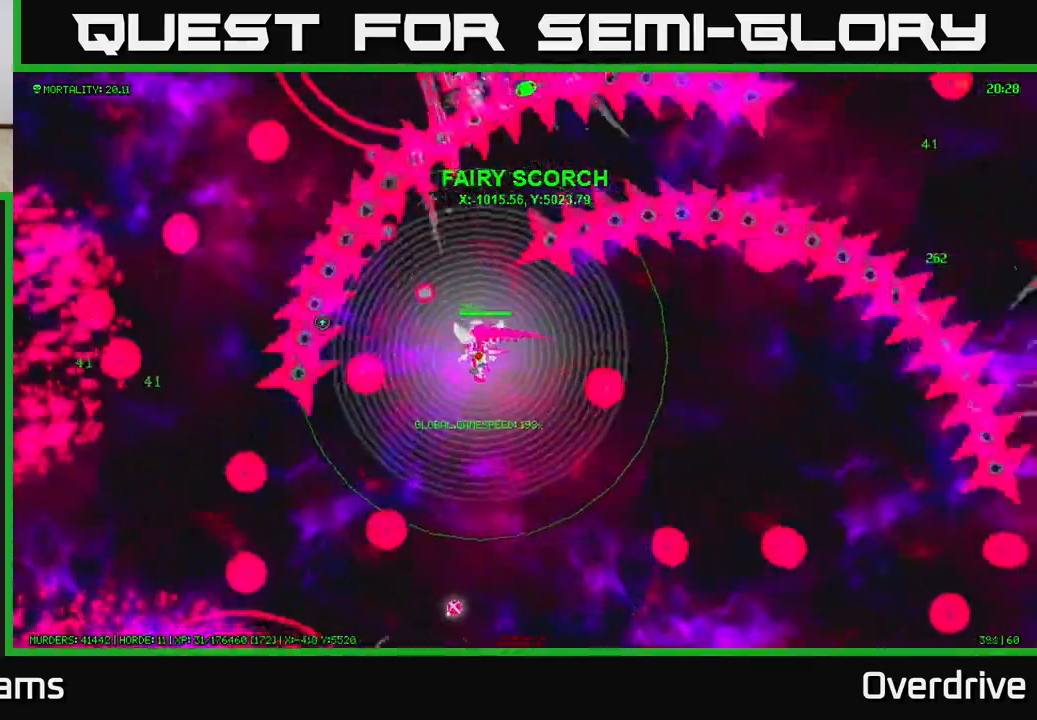
{"buttons": [], "left_stick": "down-left", "right_stick": "left", "events": [[383, "left_stick", "down-left"]]}
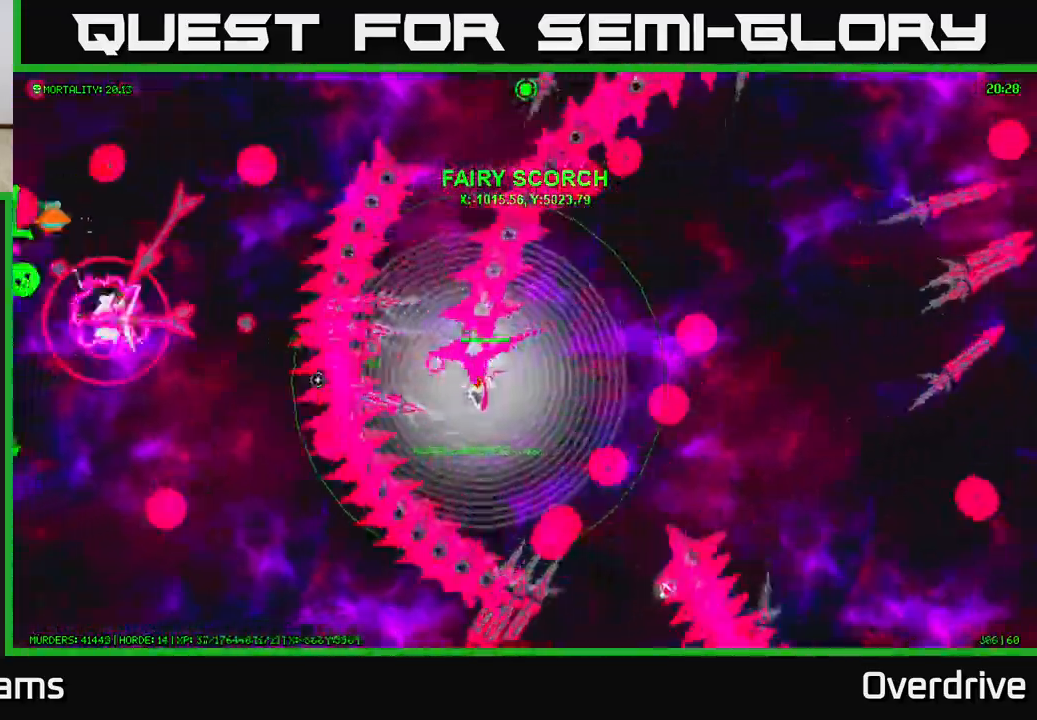
{"buttons": [], "left_stick": "down", "right_stick": "down", "events": [[250, "right_stick", "down-left"], [400, "left_stick", "down"], [433, "right_stick", "down"]]}
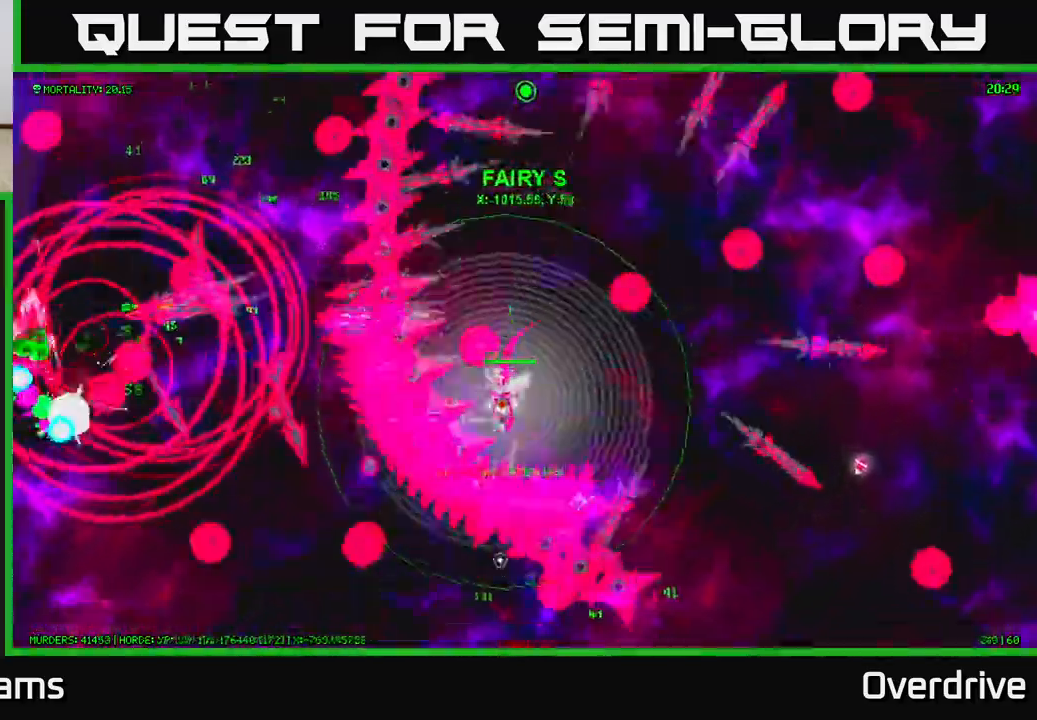
{"buttons": [], "left_stick": "down-right", "right_stick": "down-right", "events": [[67, "right_stick", "down-right"], [117, "left_stick", "down-right"]]}
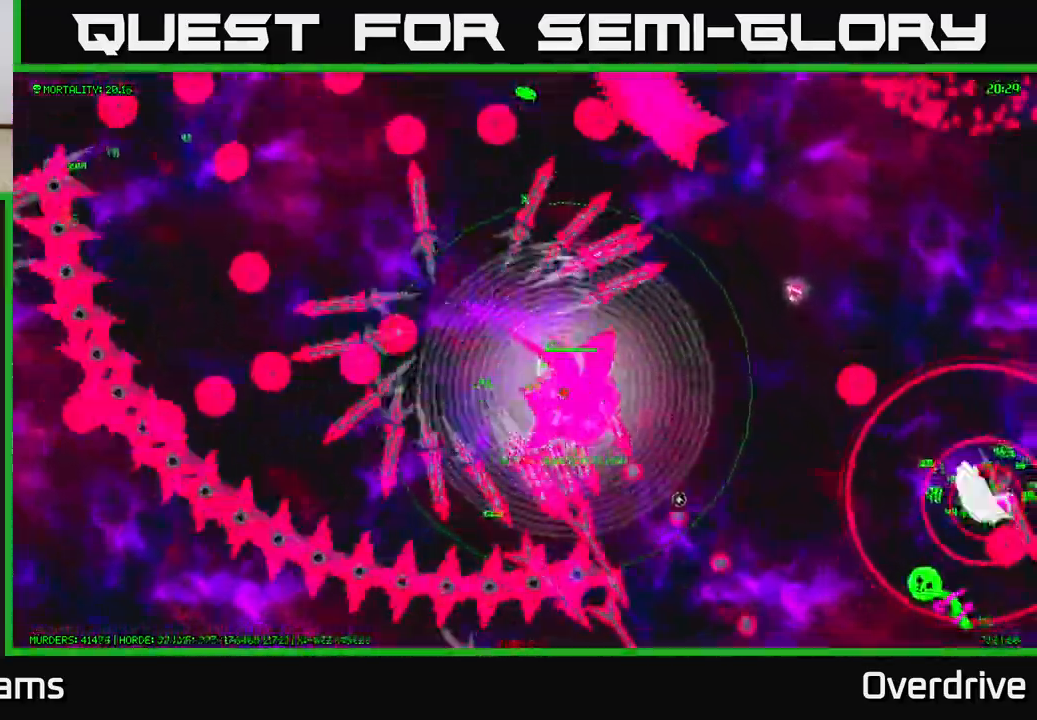
{"buttons": [], "left_stick": "right", "right_stick": "down-right", "events": [[483, "left_stick", "right"]]}
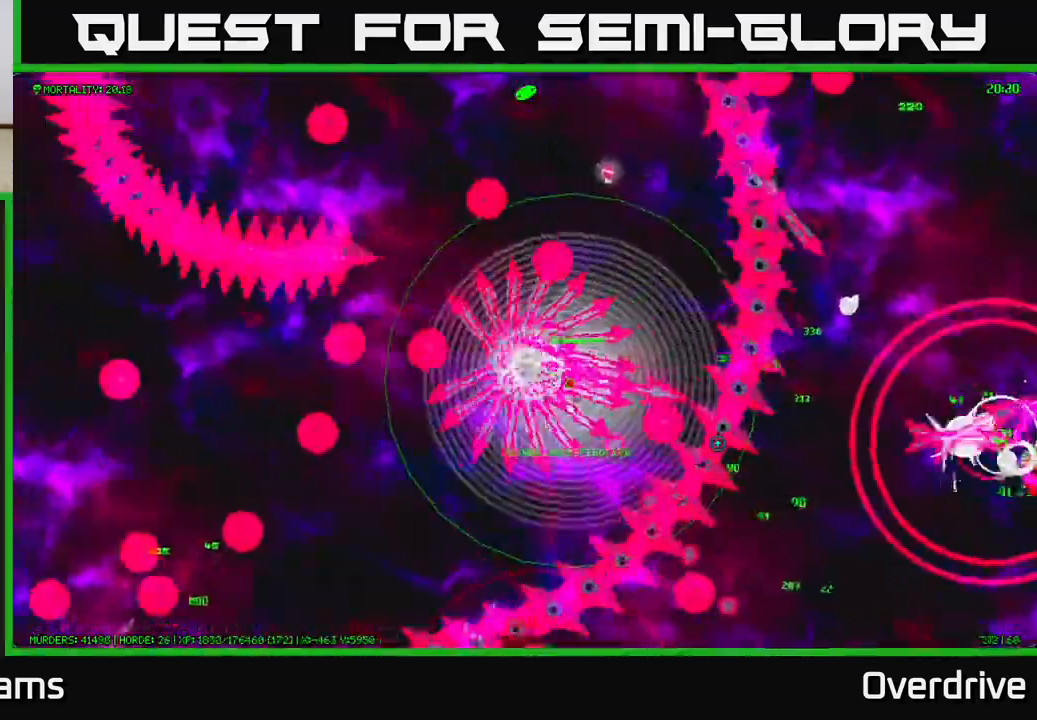
{"buttons": [], "left_stick": "right", "right_stick": "right", "events": [[17, "right_stick", "right"]]}
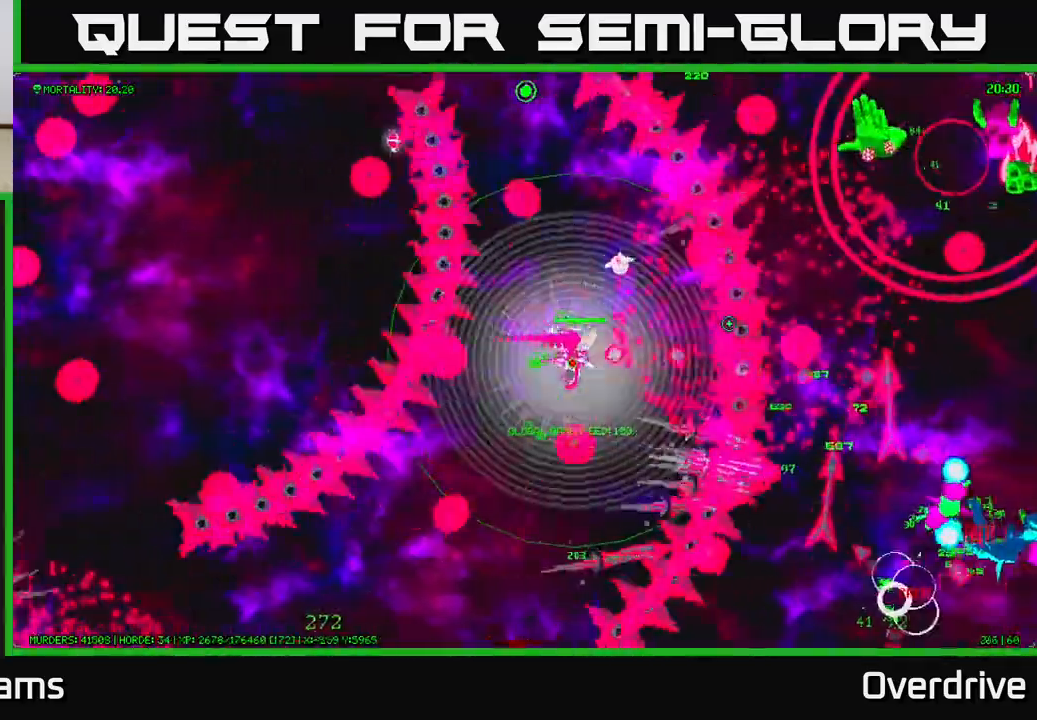
{"buttons": [], "left_stick": "up-right", "right_stick": "up-right", "events": [[133, "left_stick", "up-right"], [133, "right_stick", "up-right"]]}
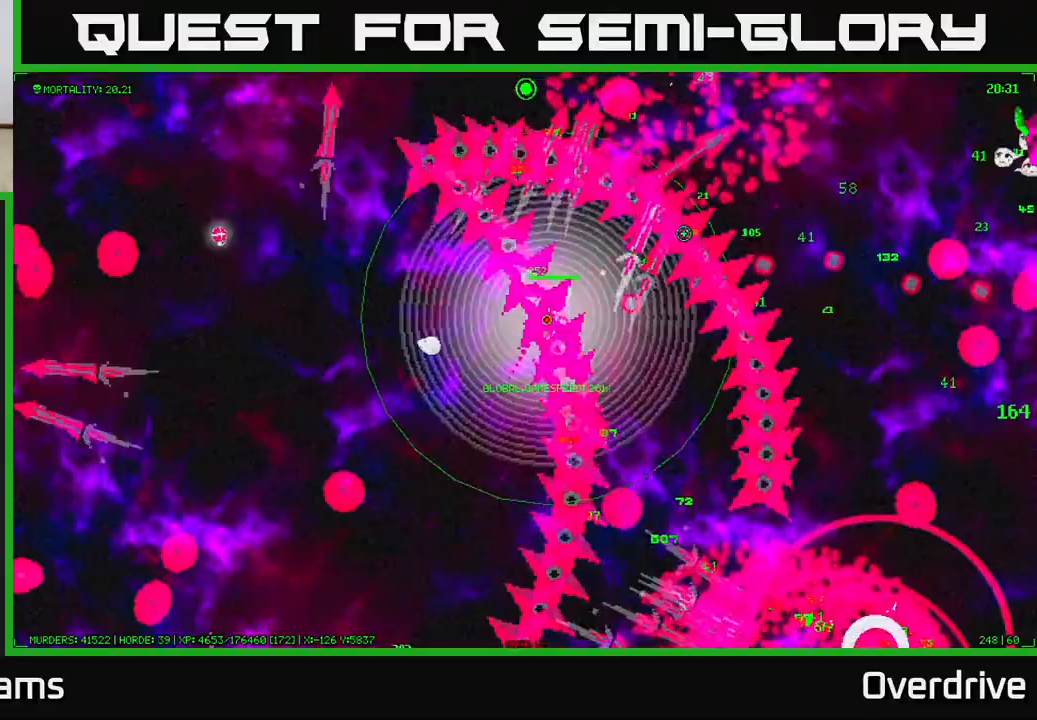
{"buttons": [], "left_stick": "up-left", "right_stick": "up", "events": [[117, "left_stick", "up"], [450, "right_stick", "up"], [500, "left_stick", "up-left"]]}
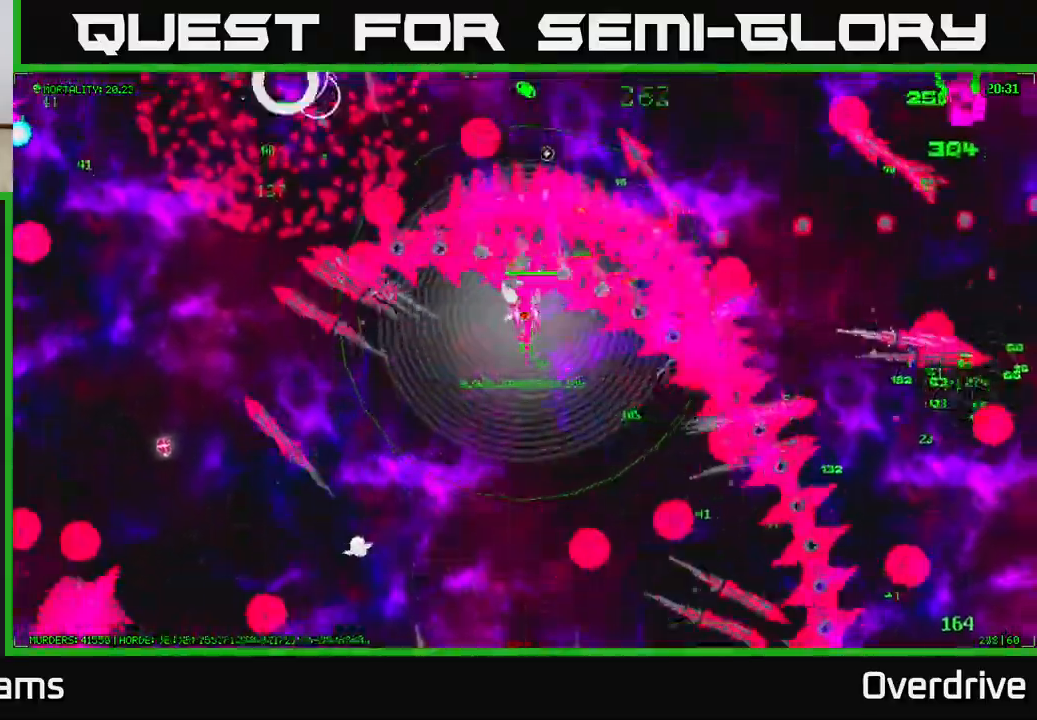
{"buttons": [], "left_stick": "up-left", "right_stick": "up-left", "events": [[100, "right_stick", "up-left"]]}
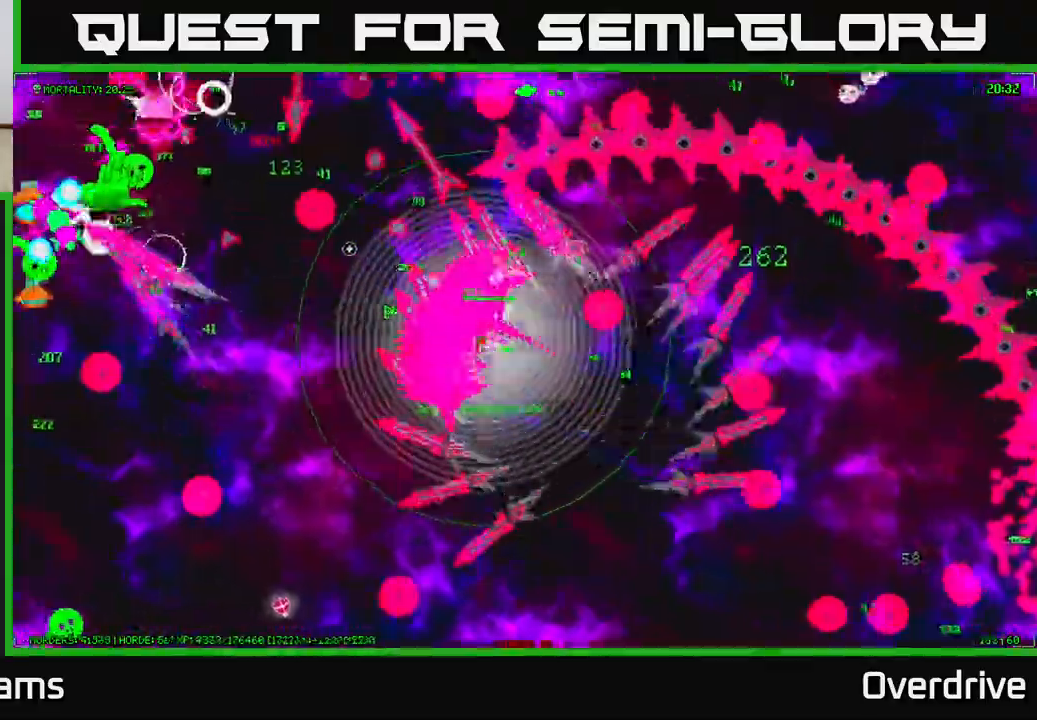
{"buttons": [], "left_stick": "down-left", "right_stick": "left", "events": [[117, "right_stick", "left"], [183, "left_stick", "left"], [450, "left_stick", "down-left"]]}
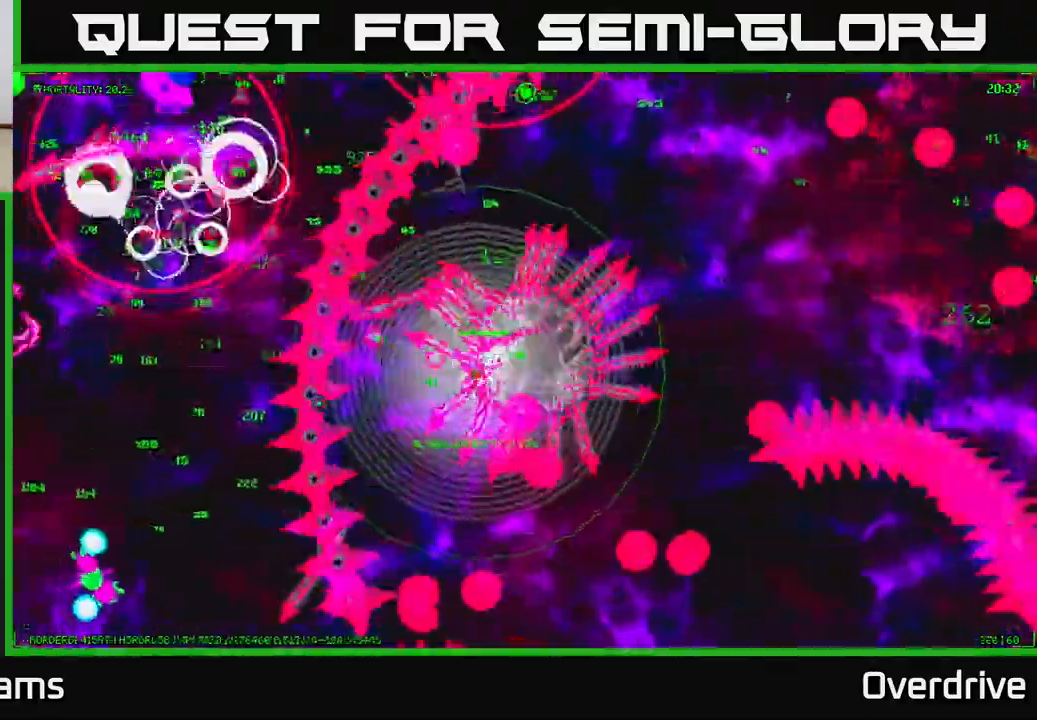
{"buttons": [], "left_stick": "down-left", "right_stick": "down-left", "events": [[83, "right_stick", "down-left"]]}
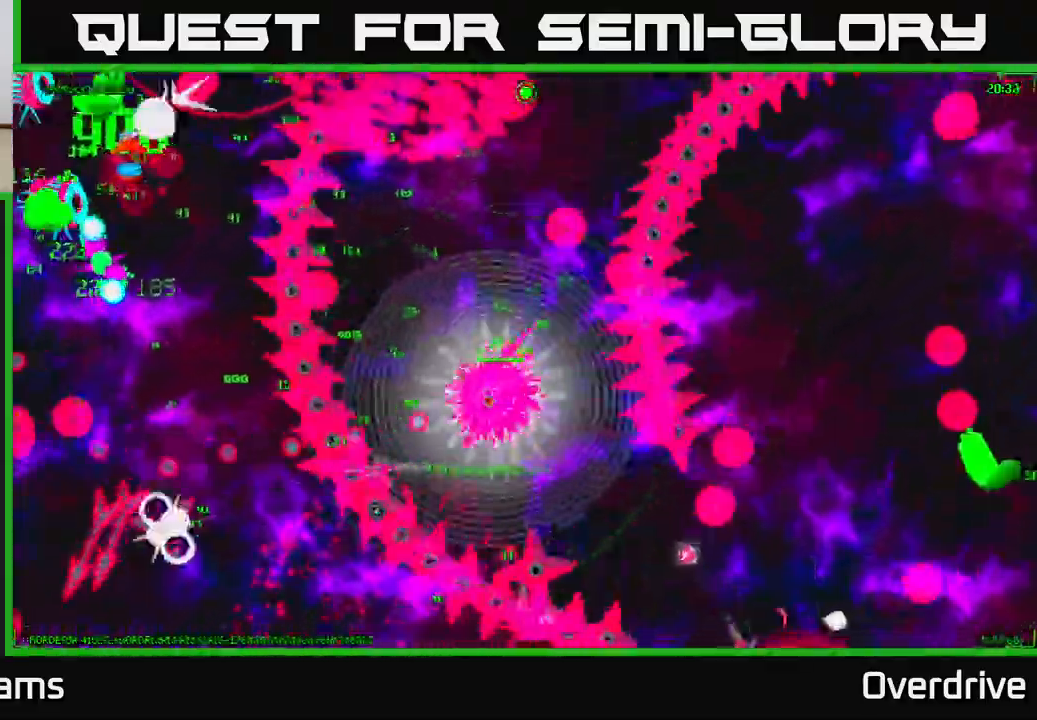
{"buttons": [], "left_stick": "down", "right_stick": "down", "events": [[183, "right_stick", "down"], [250, "left_stick", "down"]]}
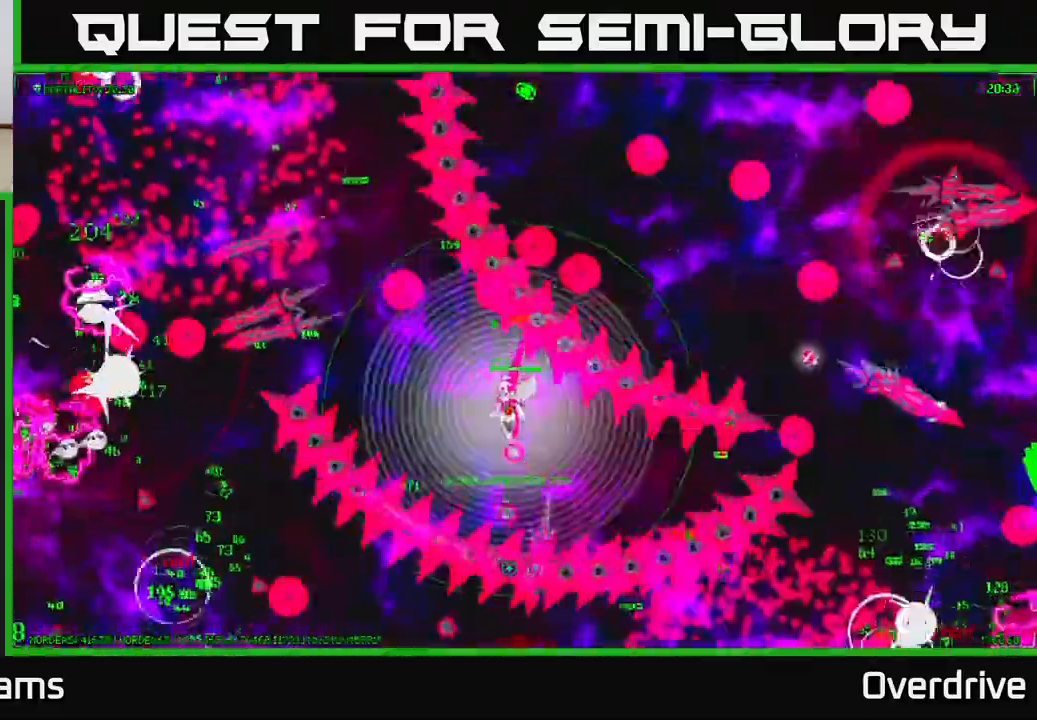
{"buttons": [], "left_stick": "down-right", "right_stick": "down", "events": [[367, "left_stick", "down-right"]]}
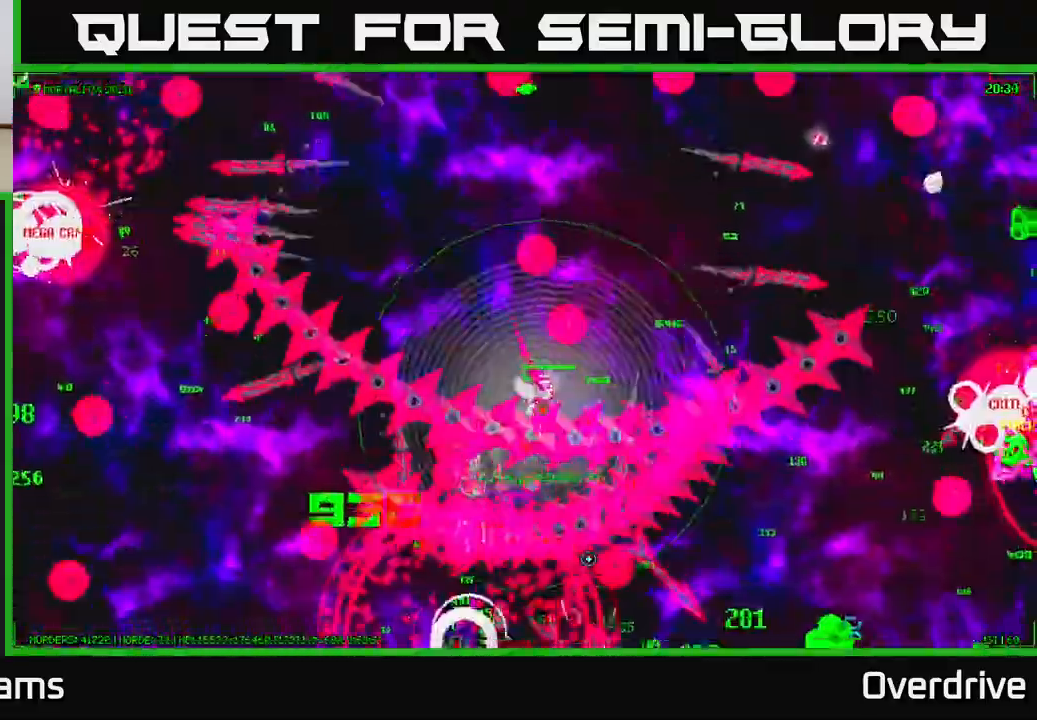
{"buttons": [], "left_stick": "down-right", "right_stick": "down-right", "events": [[83, "right_stick", "down-right"]]}
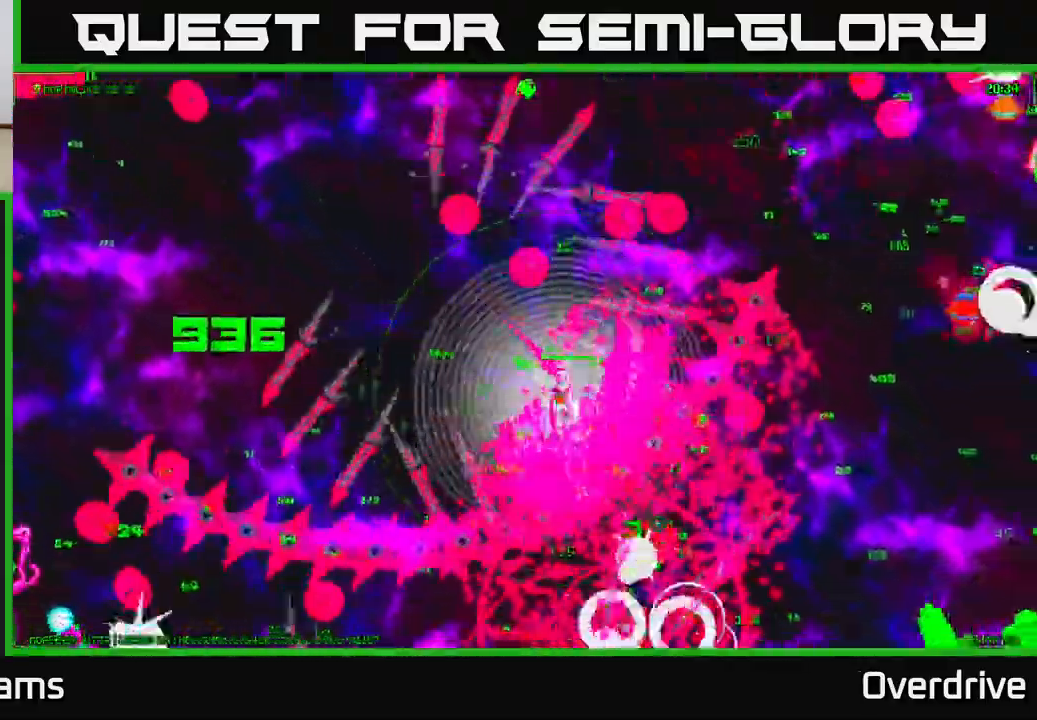
{"buttons": [], "left_stick": "right", "right_stick": "right", "events": [[150, "left_stick", "right"], [267, "right_stick", "right"]]}
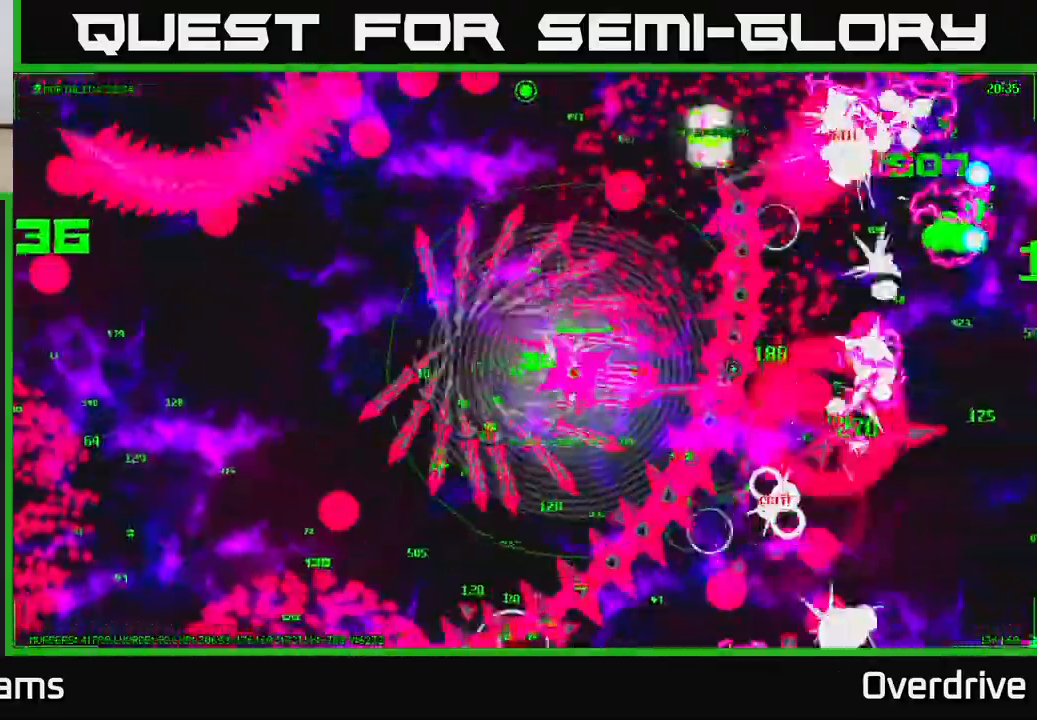
{"buttons": [], "left_stick": "up-right", "right_stick": "up-right", "events": [[217, "left_stick", "up-right"], [367, "right_stick", "up-right"]]}
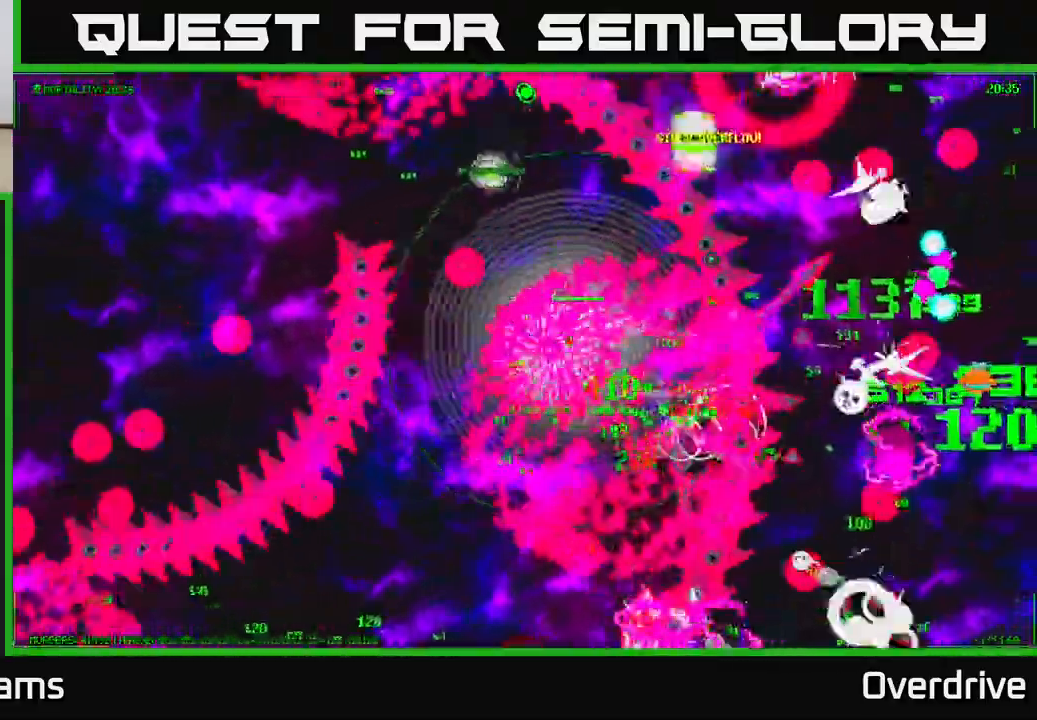
{"buttons": [], "left_stick": "up", "right_stick": "up-right", "events": [[367, "left_stick", "up"]]}